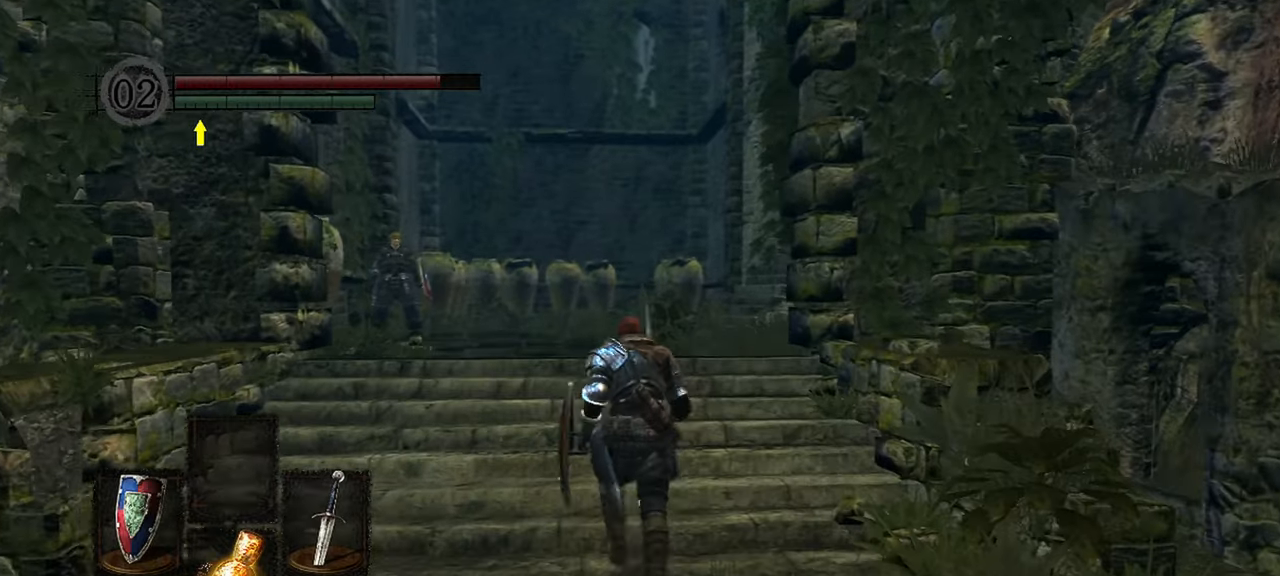
Gameplay with a controller (Xbox layout); each line is a JSON object with the inputs held at the frame after it. "events" lists button and stick changes between this image and that frame as [ms after this image, input, new state], when the widget could be followed in between. Not read: L3.
{"buttons": [], "left_stick": "up", "right_stick": "center", "events": []}
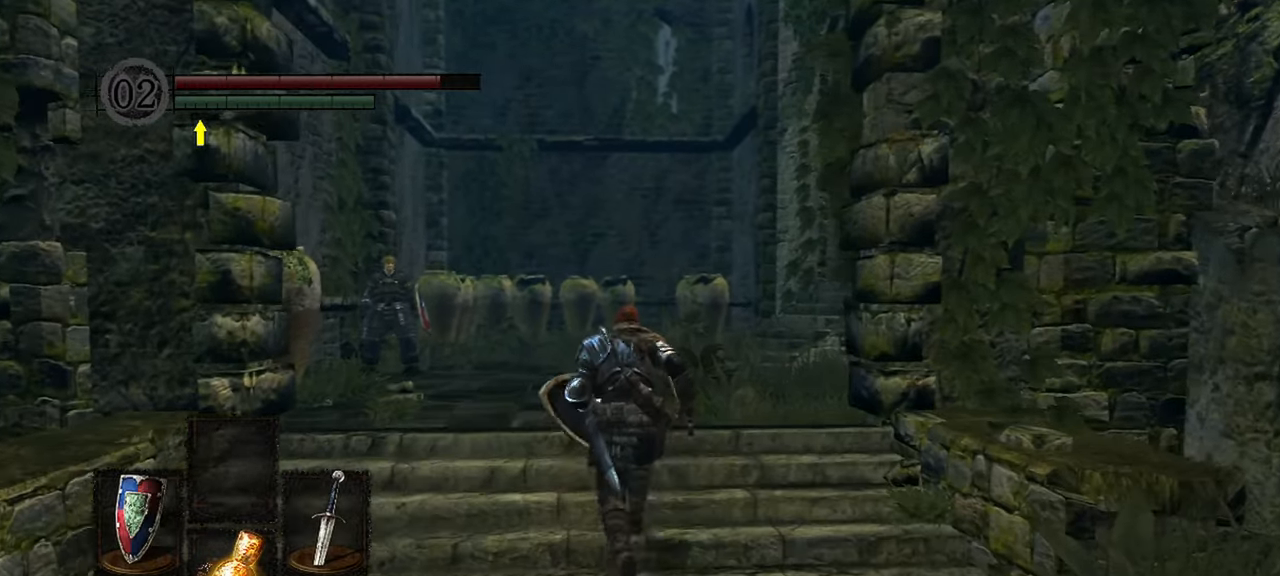
{"buttons": [], "left_stick": "up", "right_stick": "center", "events": []}
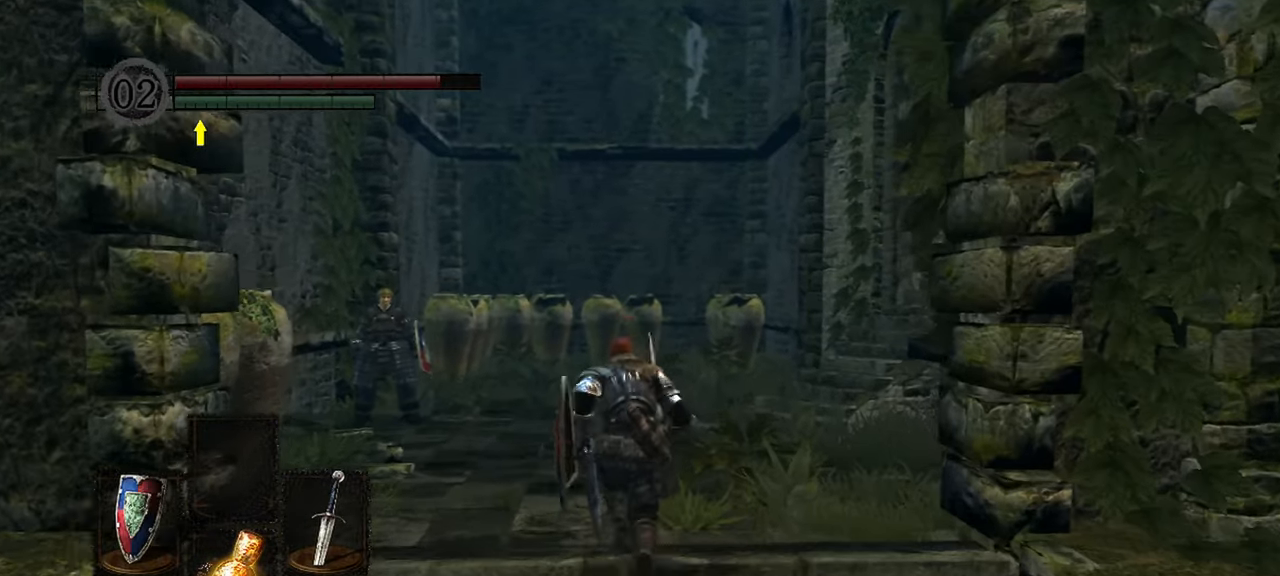
{"buttons": [], "left_stick": "up", "right_stick": "center", "events": [[100, "right_stick", "down-right"], [350, "right_stick", "center"]]}
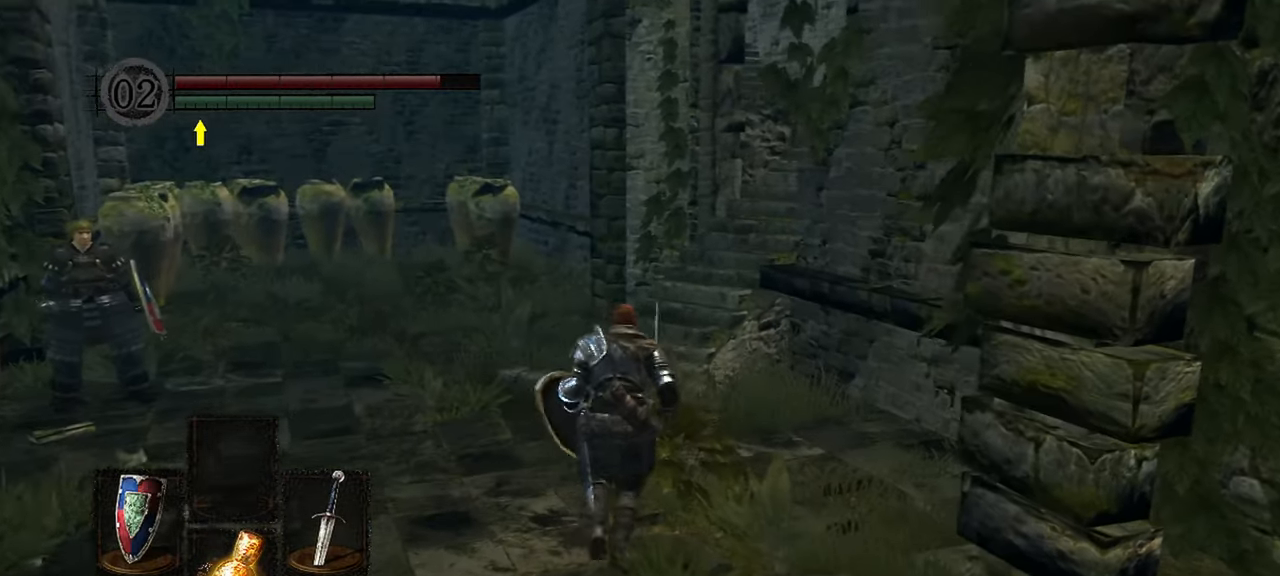
{"buttons": [], "left_stick": "up", "right_stick": "right", "events": [[50, "right_stick", "right"]]}
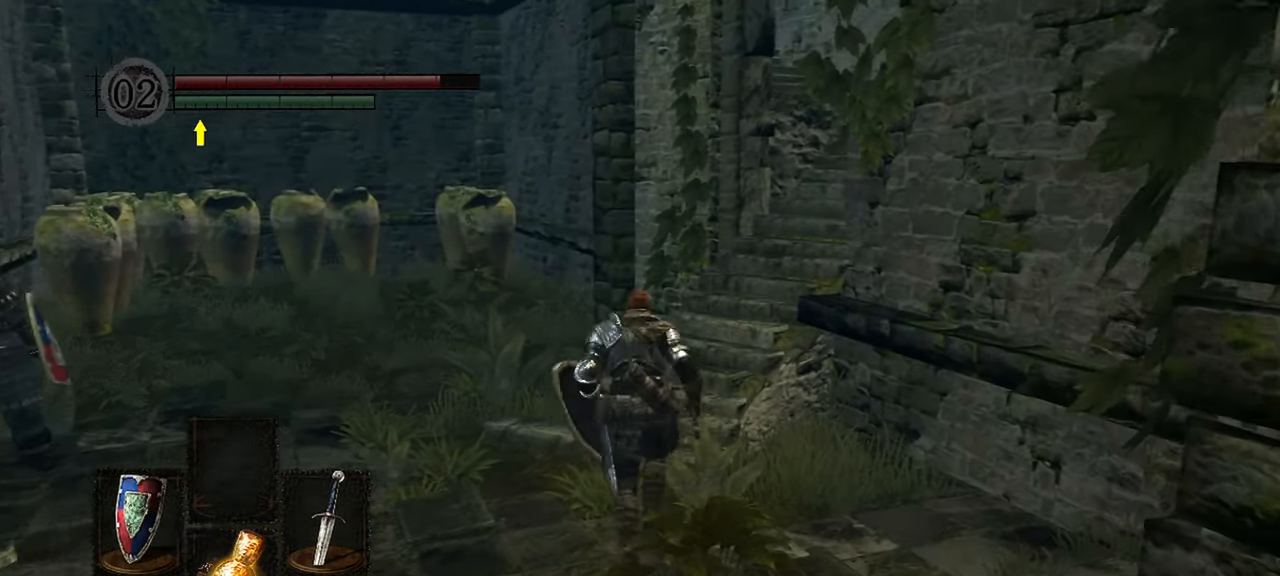
{"buttons": [], "left_stick": "up", "right_stick": "right", "events": []}
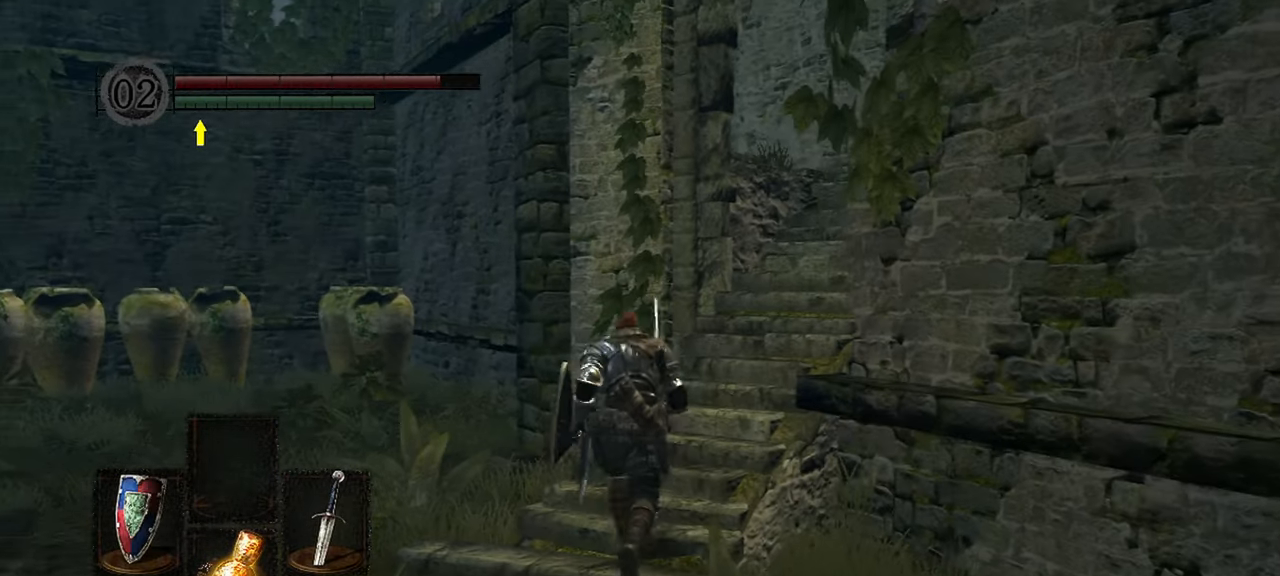
{"buttons": [], "left_stick": "up", "right_stick": "right", "events": []}
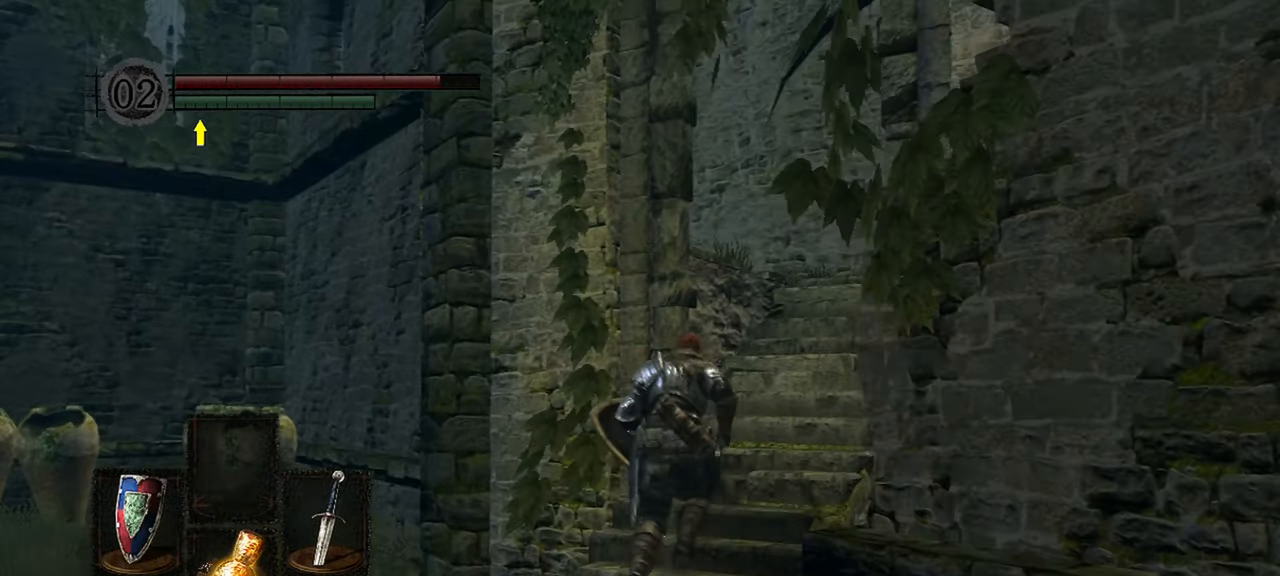
{"buttons": [], "left_stick": "up", "right_stick": "center", "events": [[17, "right_stick", "down-right"], [350, "right_stick", "center"]]}
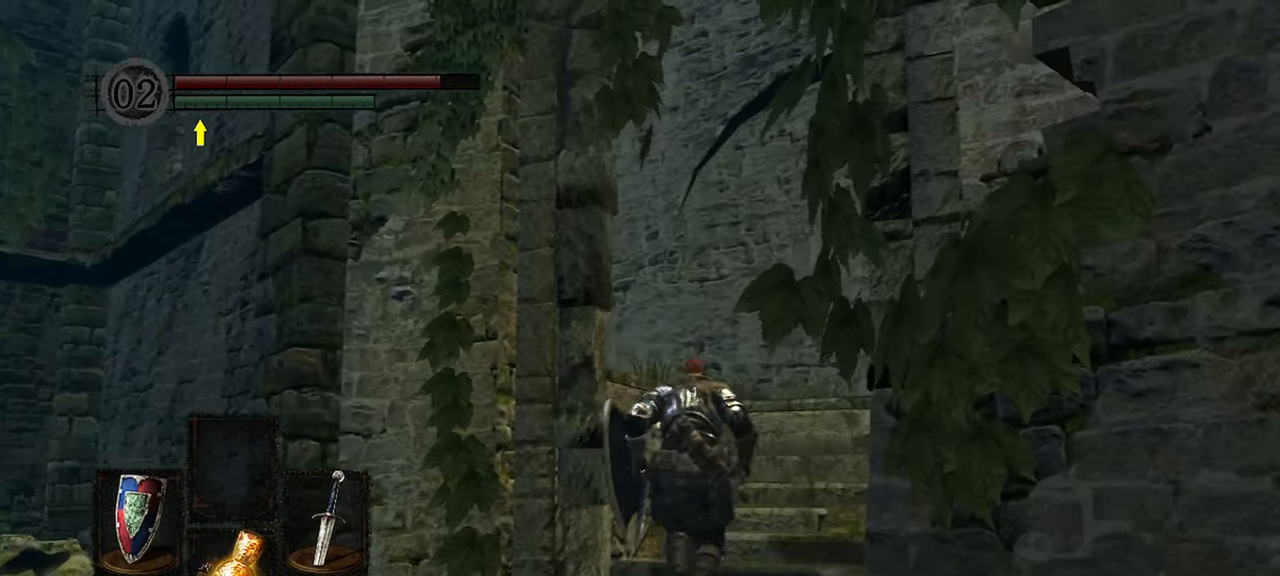
{"buttons": [], "left_stick": "up", "right_stick": "down-left", "events": [[217, "right_stick", "down-left"]]}
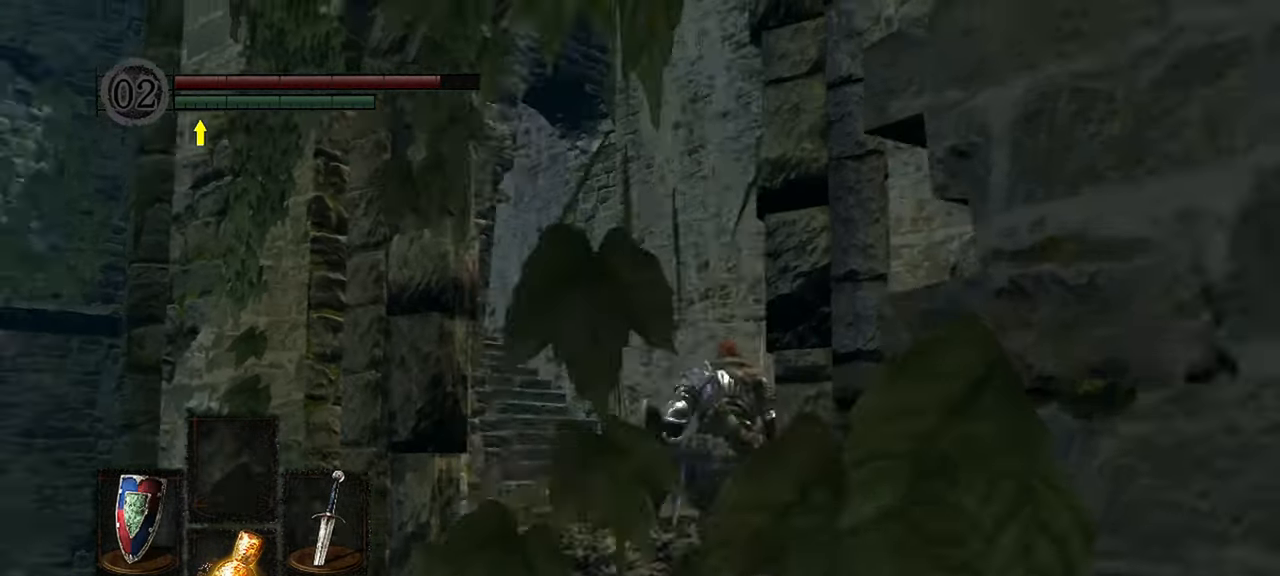
{"buttons": [], "left_stick": "up", "right_stick": "center", "events": [[417, "right_stick", "center"]]}
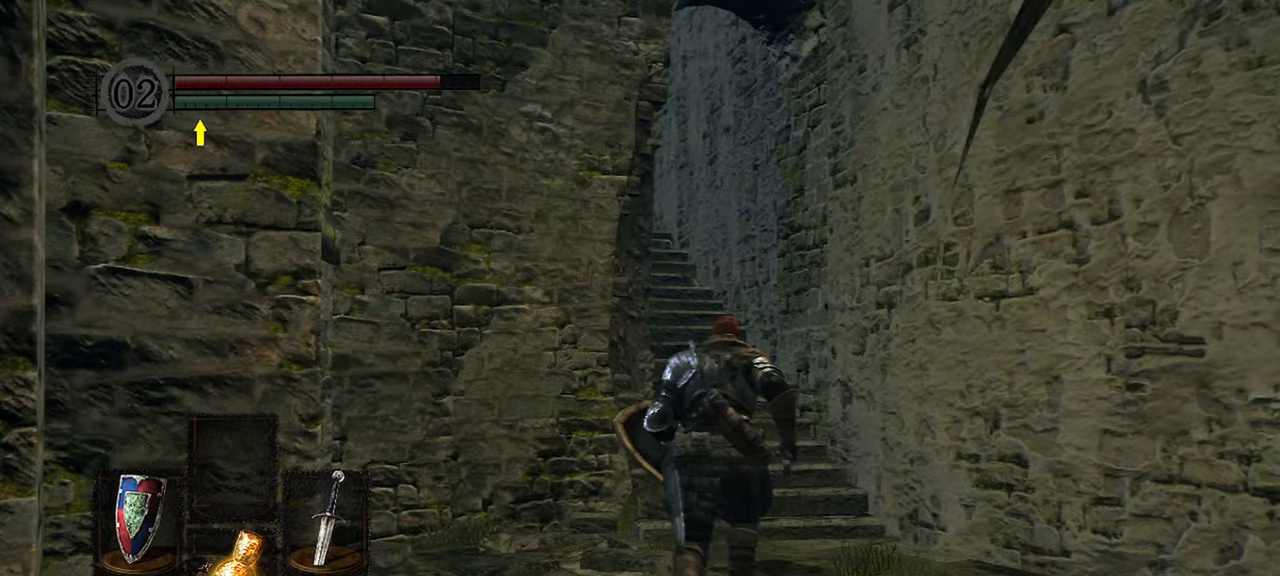
{"buttons": [], "left_stick": "up", "right_stick": "left", "events": [[383, "right_stick", "left"]]}
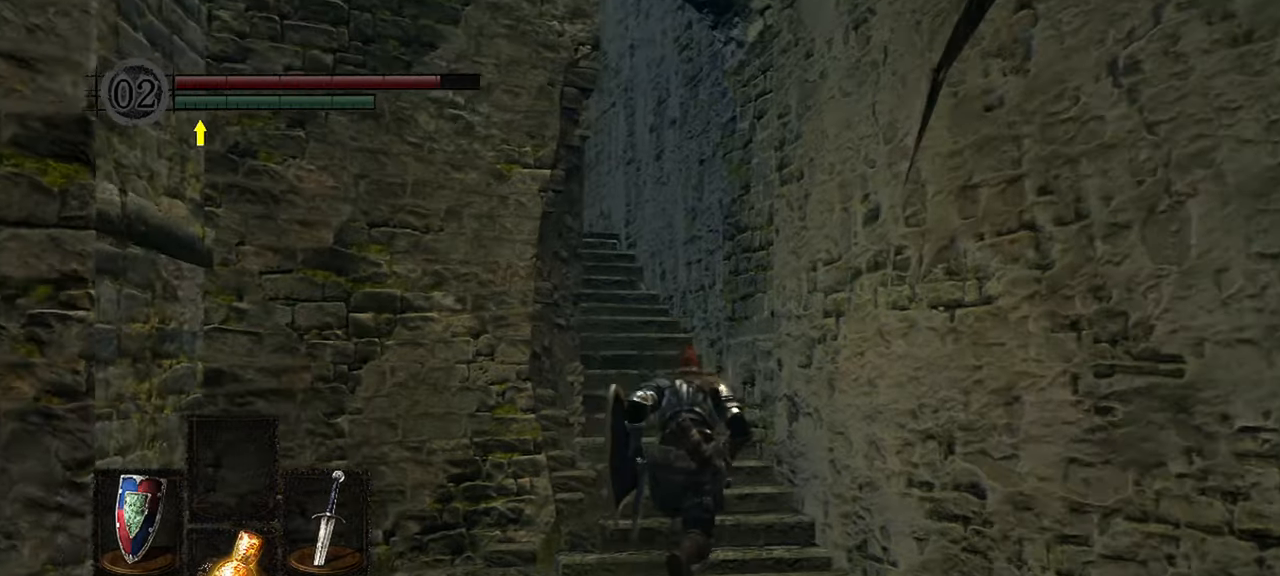
{"buttons": [], "left_stick": "up", "right_stick": "up-left", "events": [[117, "right_stick", "up-left"]]}
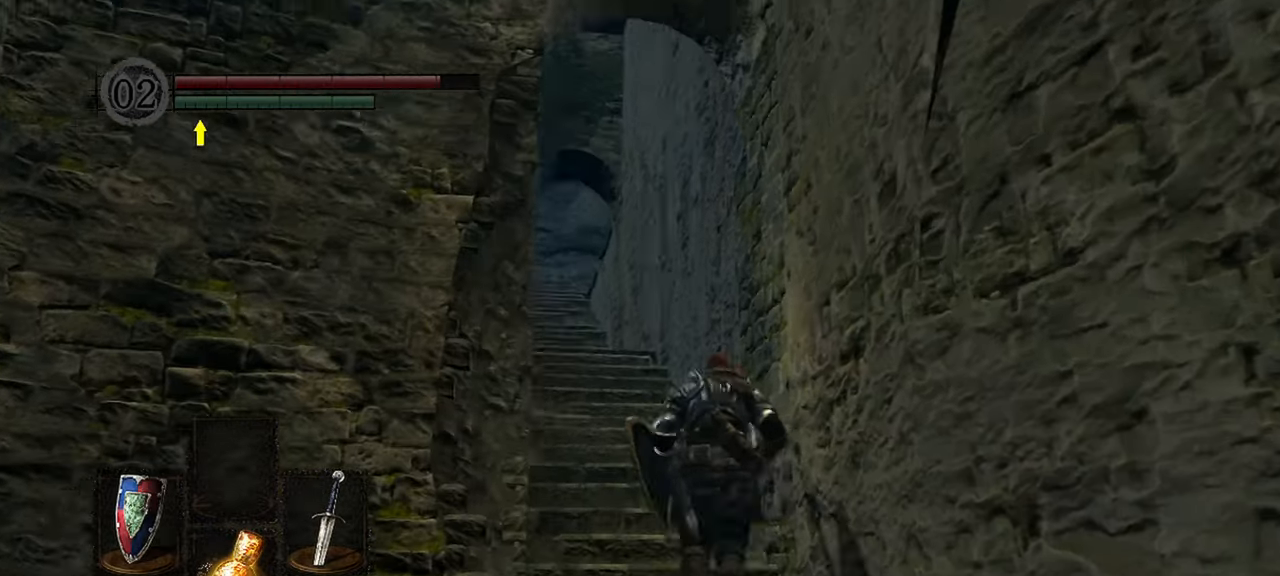
{"buttons": [], "left_stick": "up", "right_stick": "up-left", "events": []}
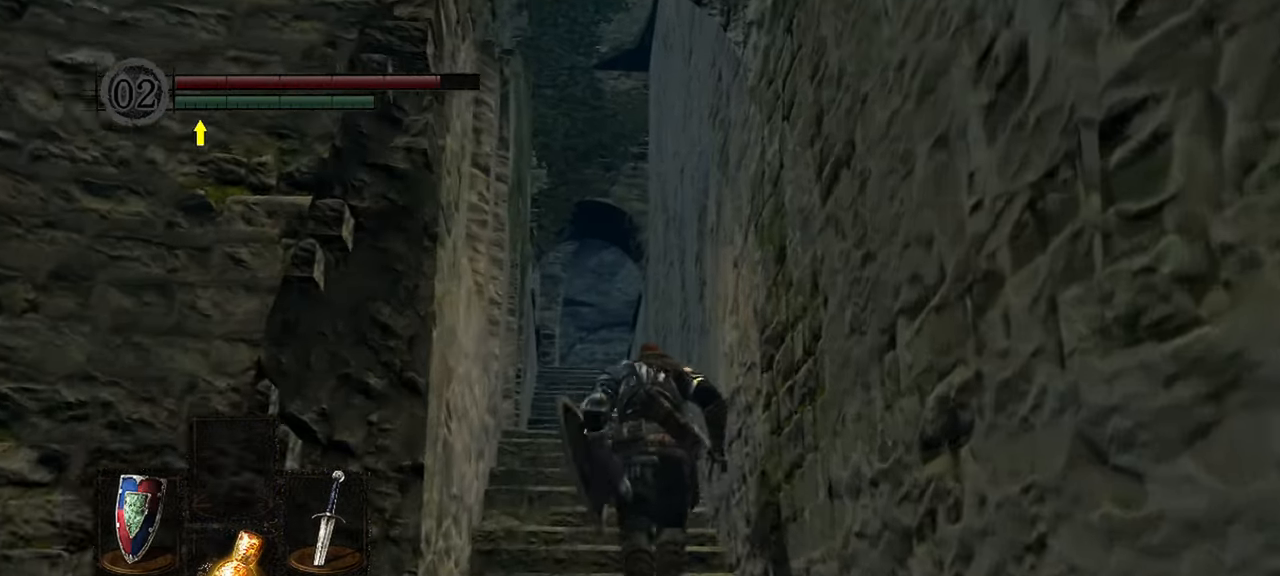
{"buttons": [], "left_stick": "up", "right_stick": "down-left", "events": [[83, "right_stick", "down-left"]]}
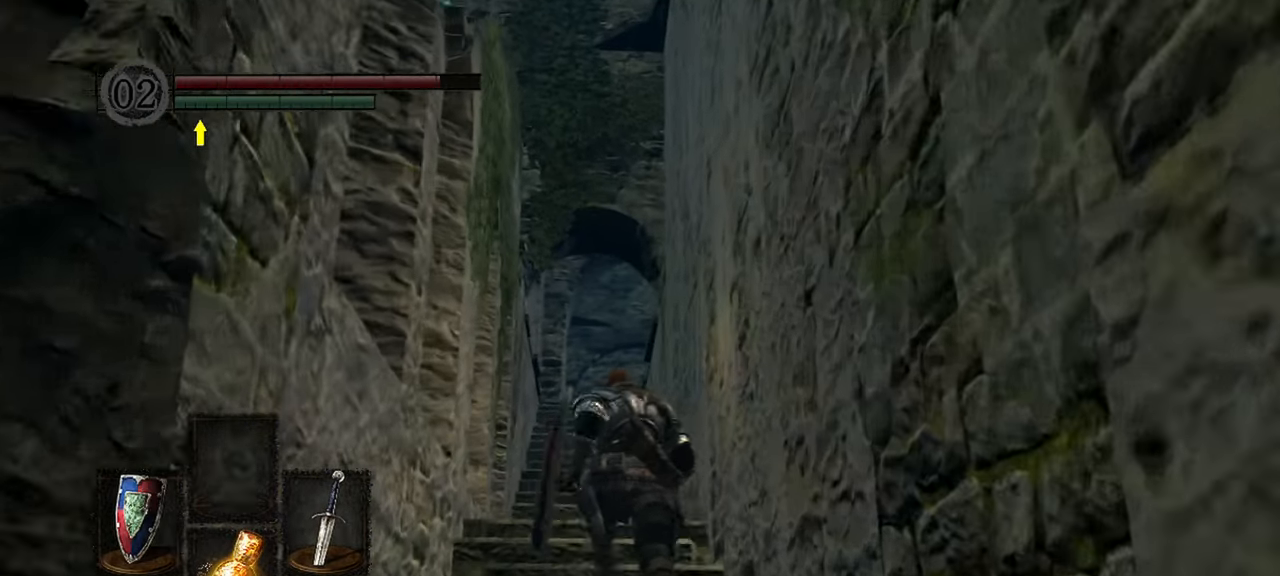
{"buttons": [], "left_stick": "up", "right_stick": "down", "events": [[183, "right_stick", "down"]]}
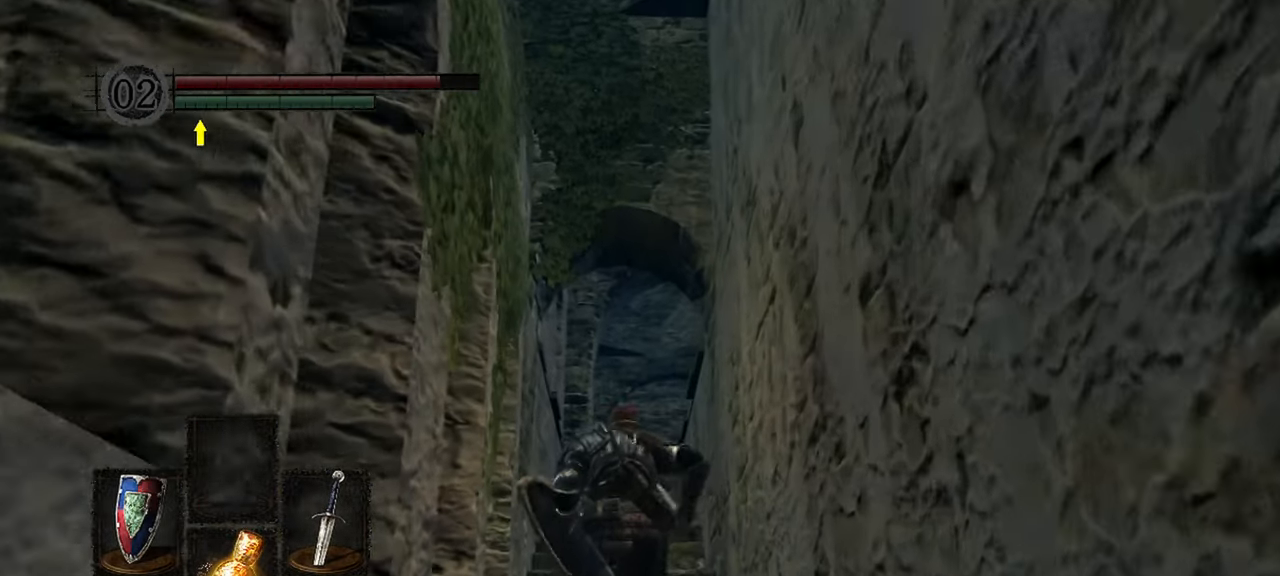
{"buttons": [], "left_stick": "up", "right_stick": "down", "events": []}
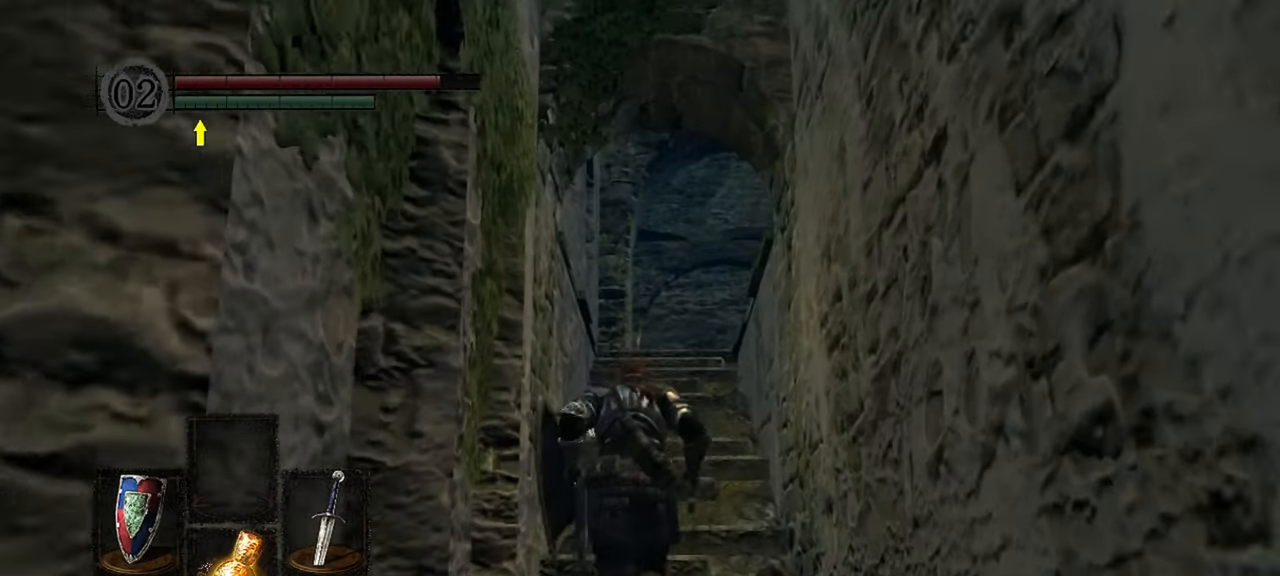
{"buttons": [], "left_stick": "up", "right_stick": "down", "events": []}
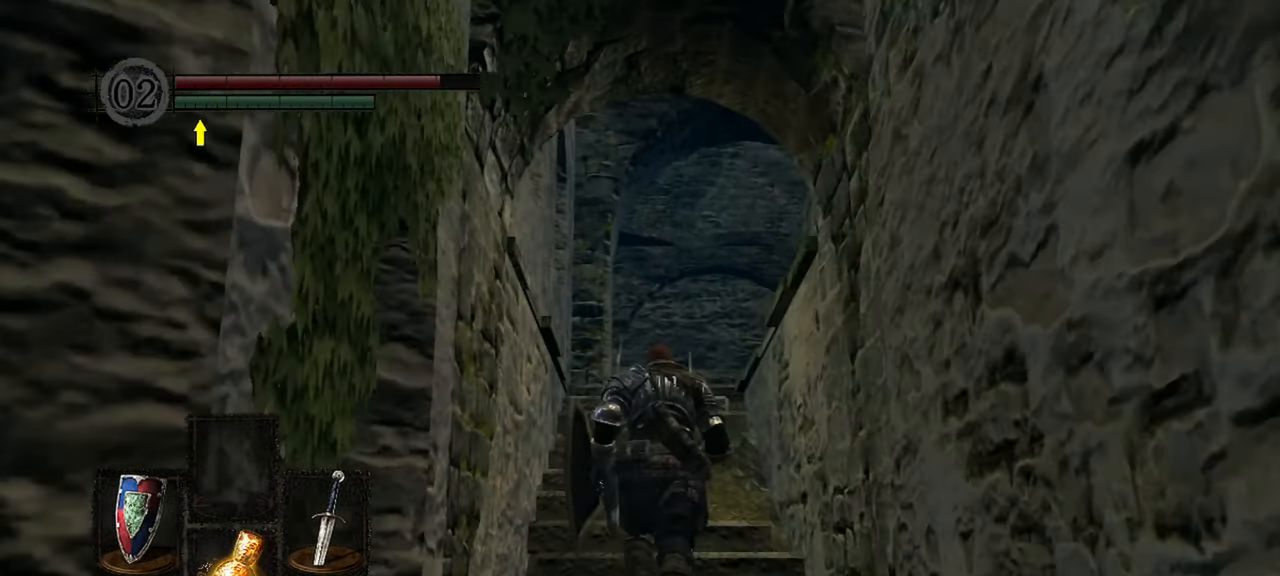
{"buttons": [], "left_stick": "up", "right_stick": "down", "events": []}
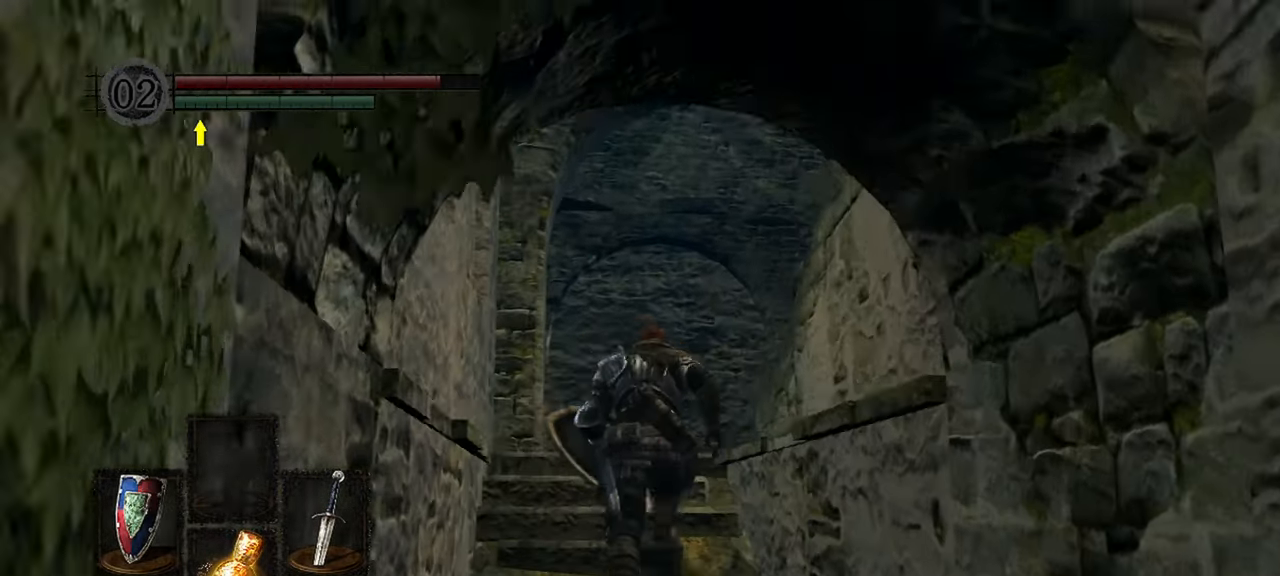
{"buttons": [], "left_stick": "up", "right_stick": "down-right"}
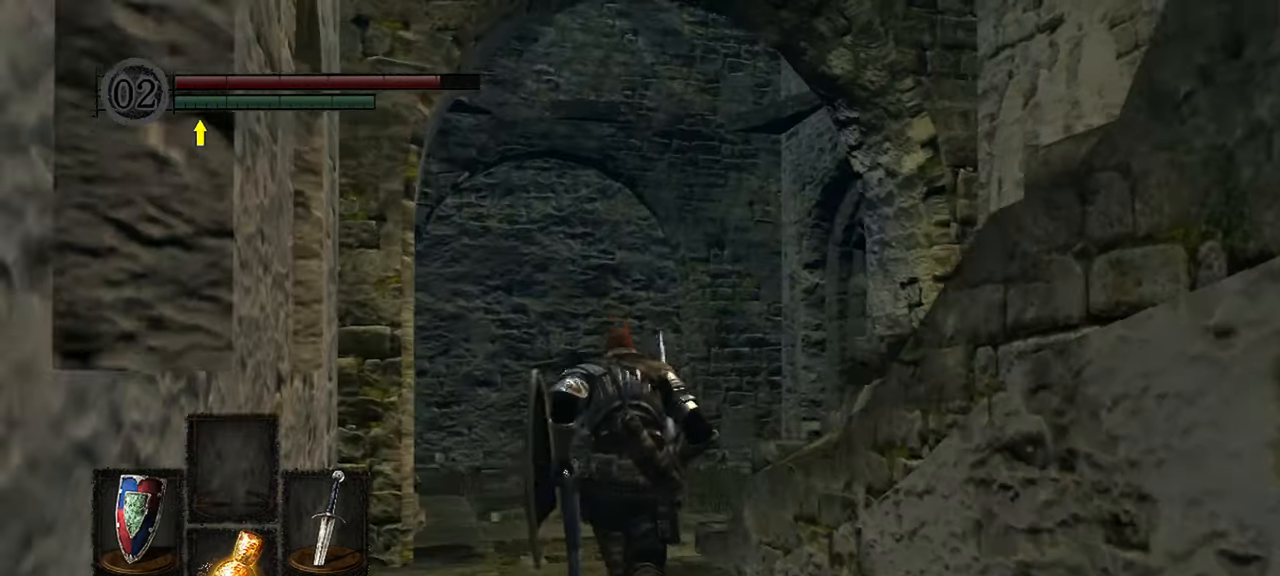
{"buttons": [], "left_stick": "up", "right_stick": "down-right", "events": []}
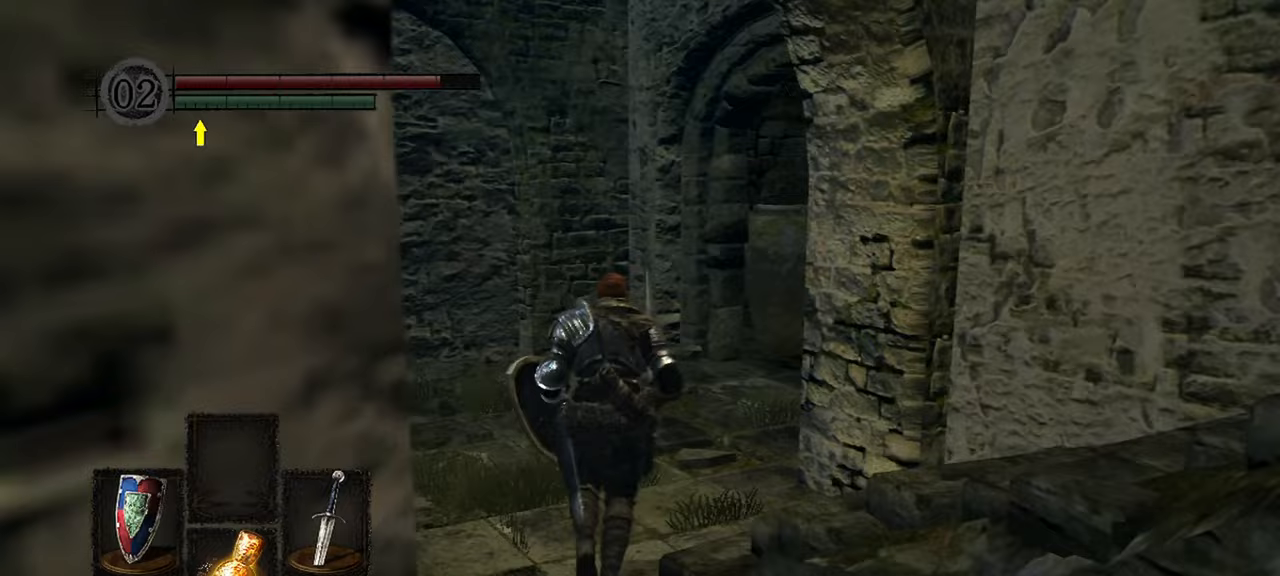
{"buttons": [], "left_stick": "up", "right_stick": "down-right", "events": []}
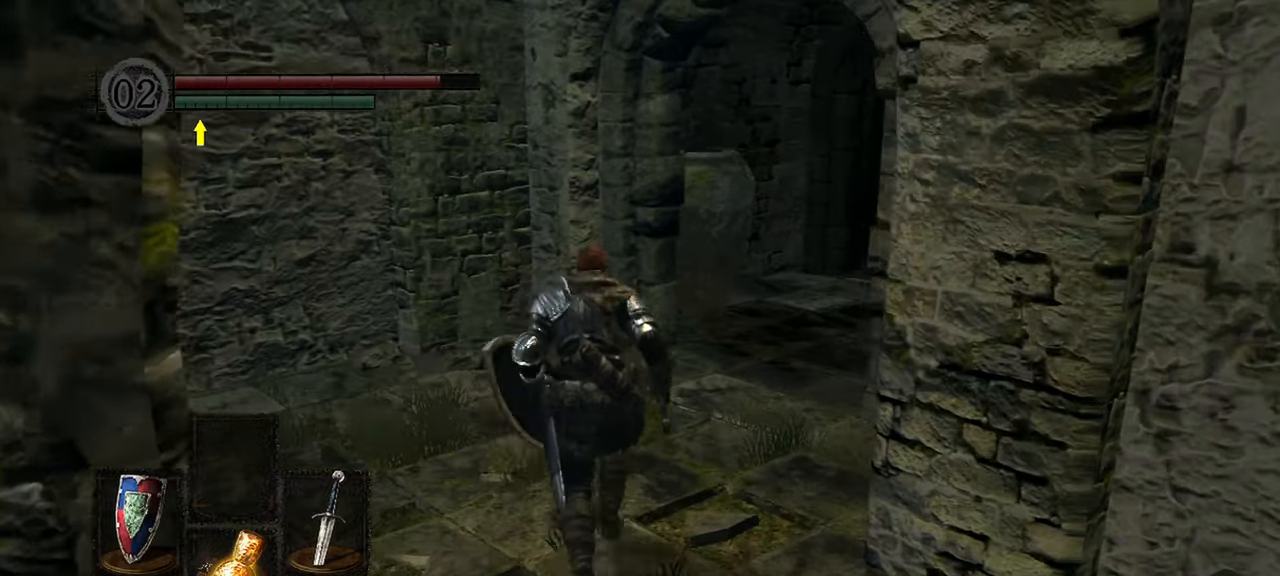
{"buttons": [], "left_stick": "up", "right_stick": "right", "events": [[283, "right_stick", "right"]]}
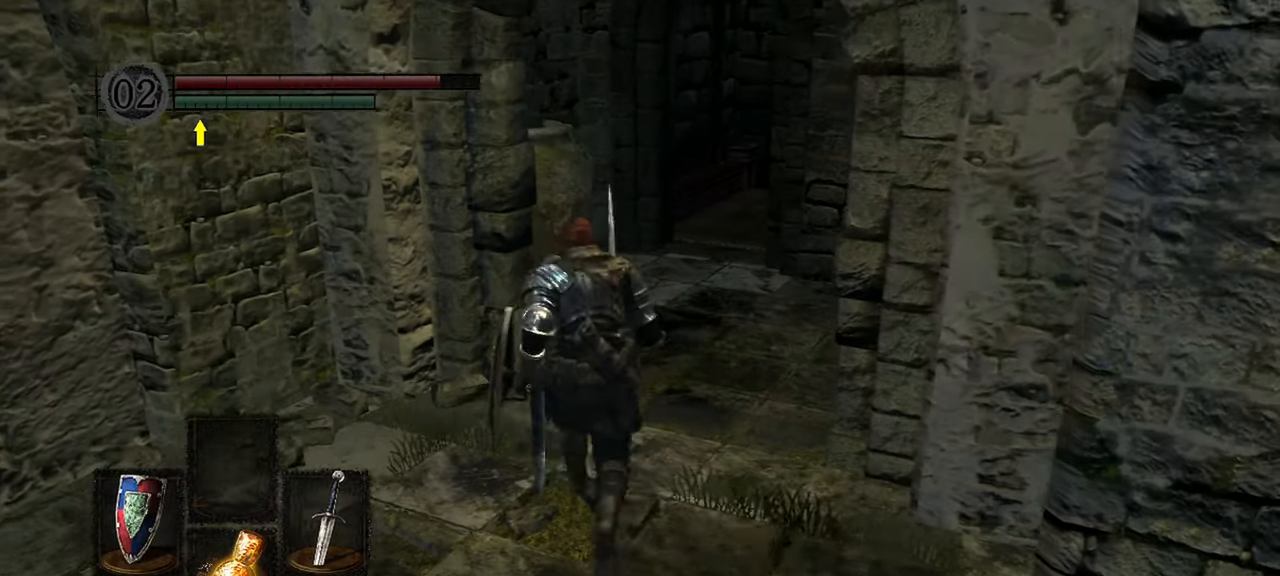
{"buttons": [], "left_stick": "up", "right_stick": "right", "events": []}
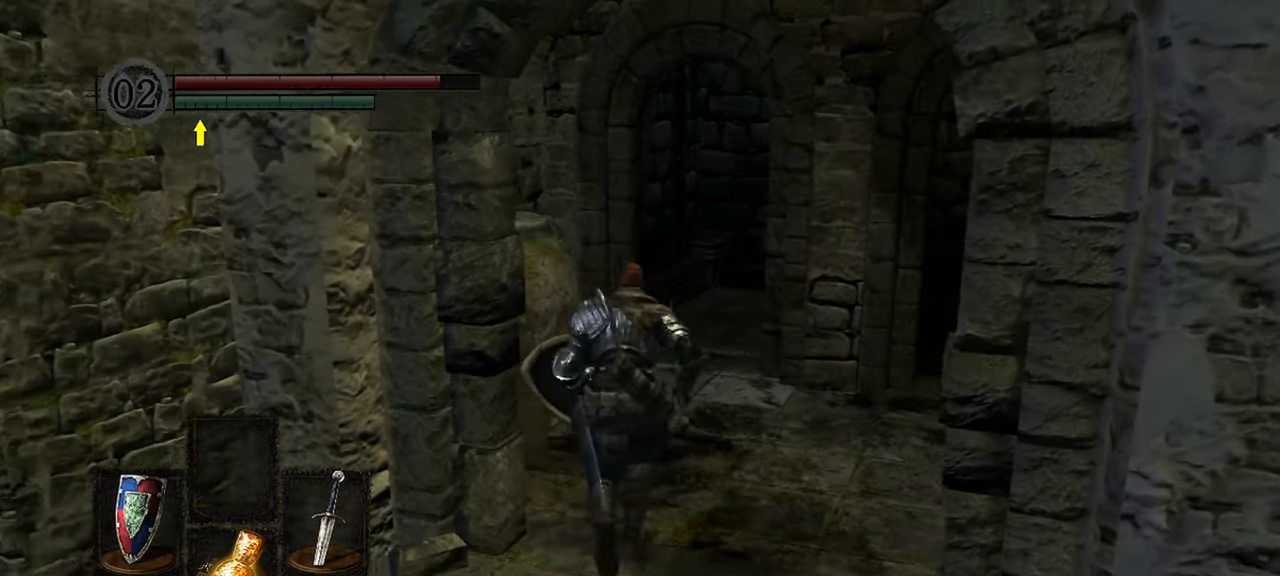
{"buttons": [], "left_stick": "up", "right_stick": "right", "events": []}
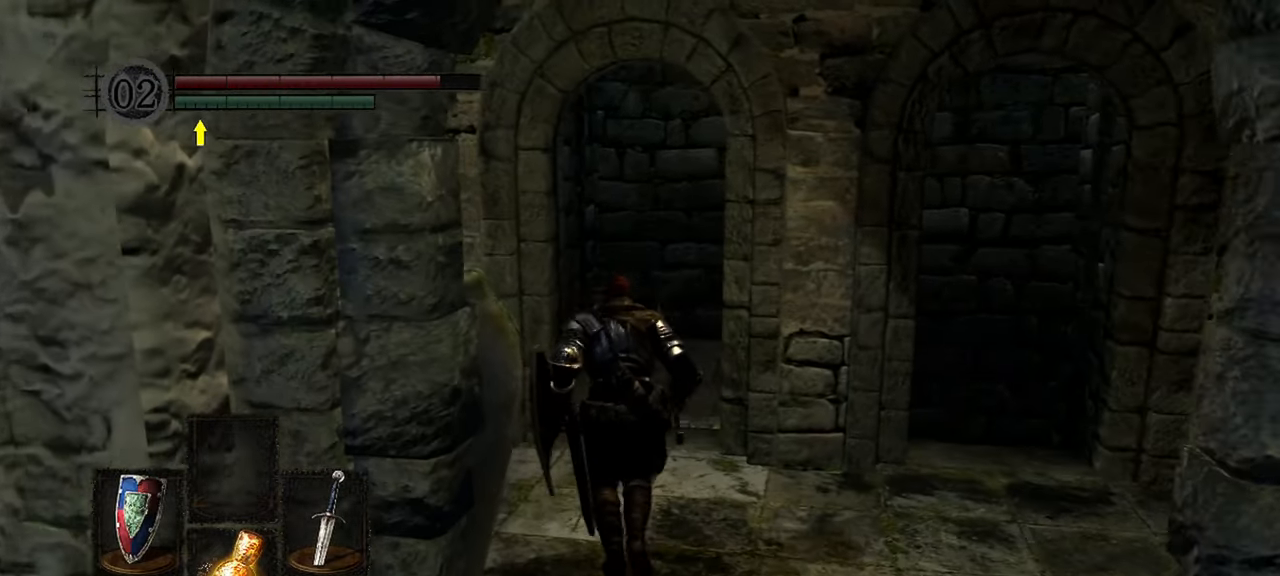
{"buttons": [], "left_stick": "up", "right_stick": "right", "events": []}
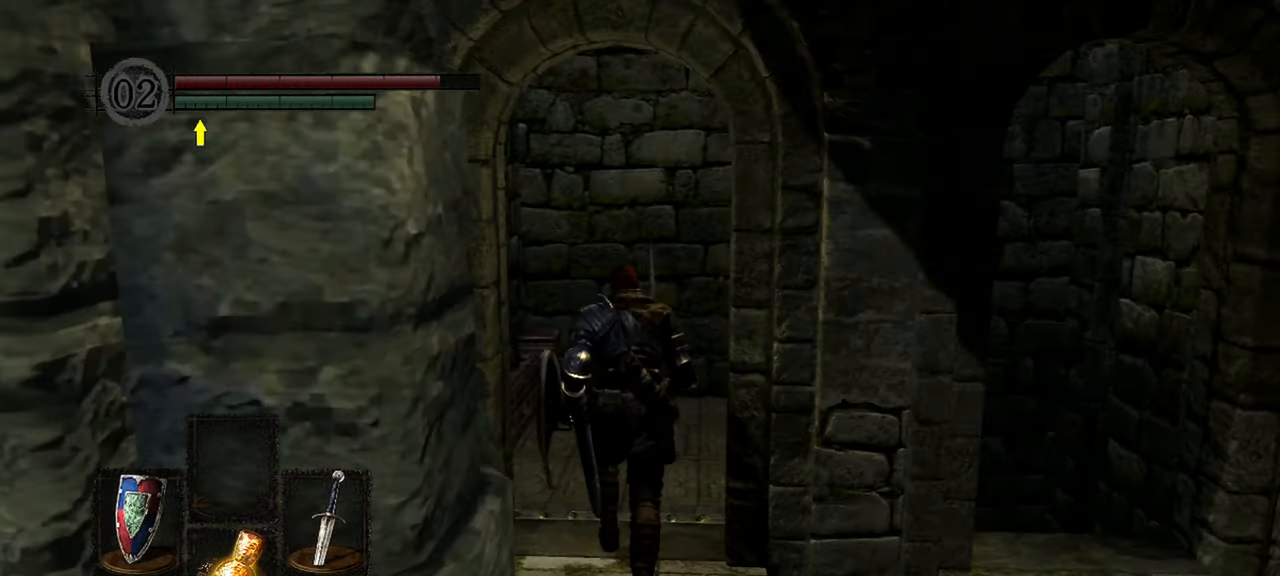
{"buttons": [], "left_stick": "up", "right_stick": "right", "events": []}
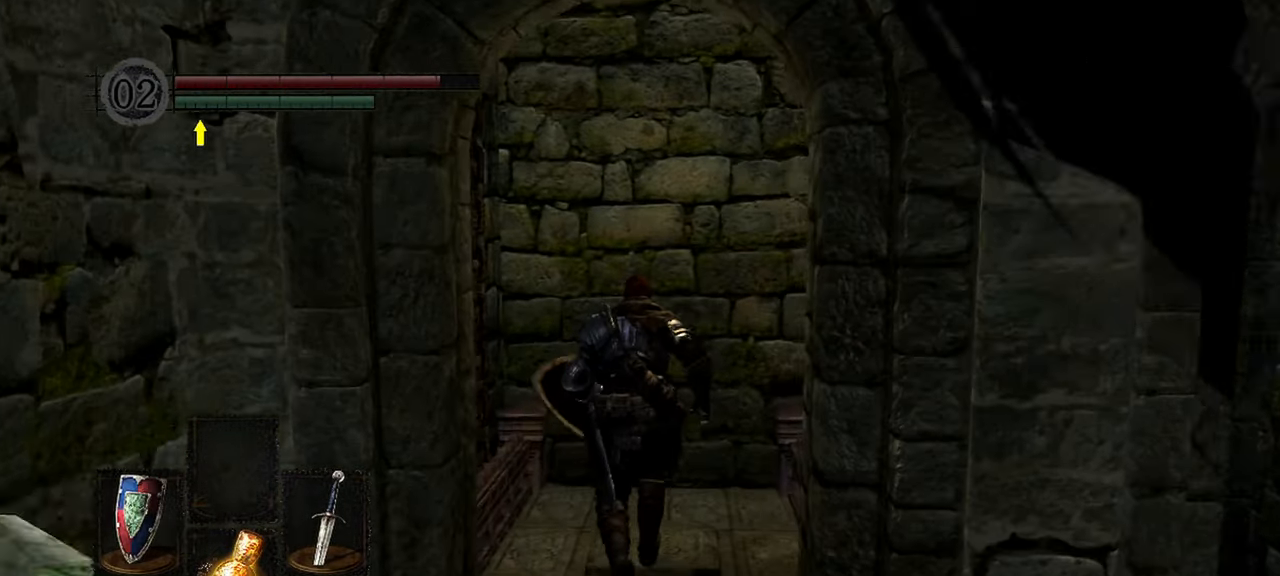
{"buttons": [], "left_stick": "center", "right_stick": "center", "events": [[150, "left_stick", "down"], [217, "right_stick", "center"], [267, "left_stick", "center"]]}
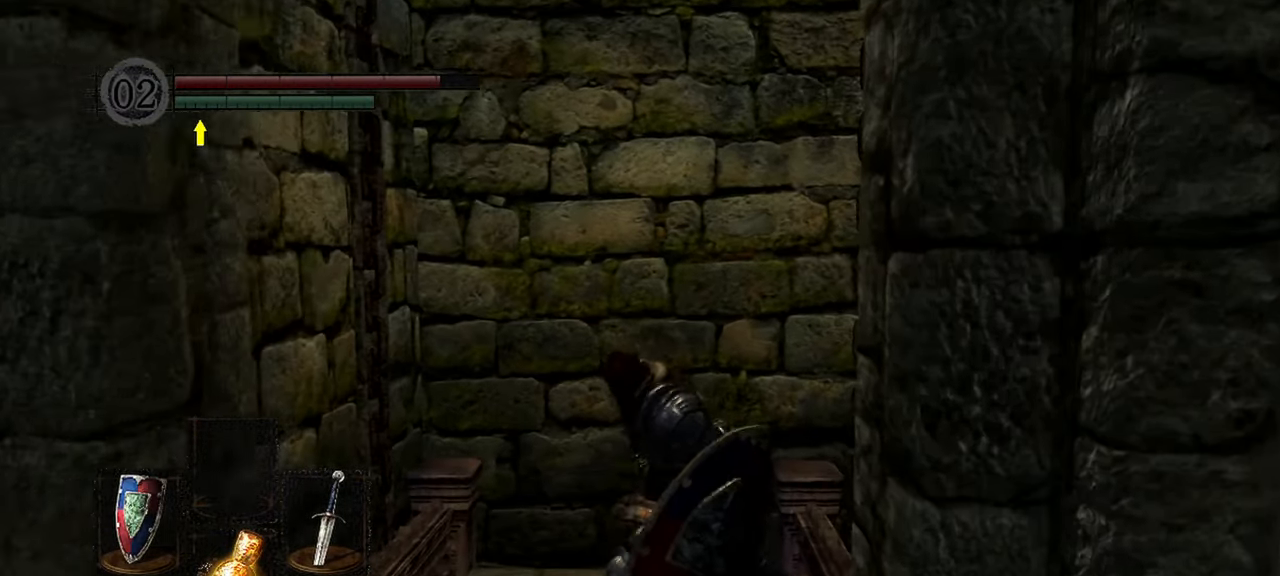
{"buttons": [], "left_stick": "down", "right_stick": "center", "events": [[400, "left_stick", "down"]]}
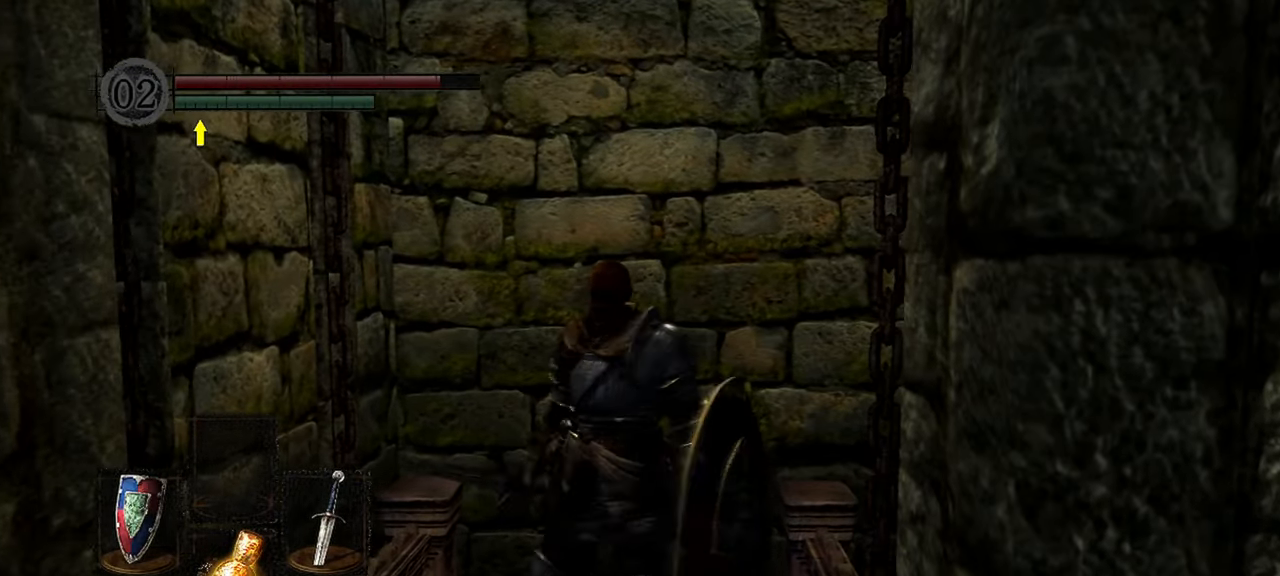
{"buttons": [], "left_stick": "center", "right_stick": "center", "events": [[100, "left_stick", "center"]]}